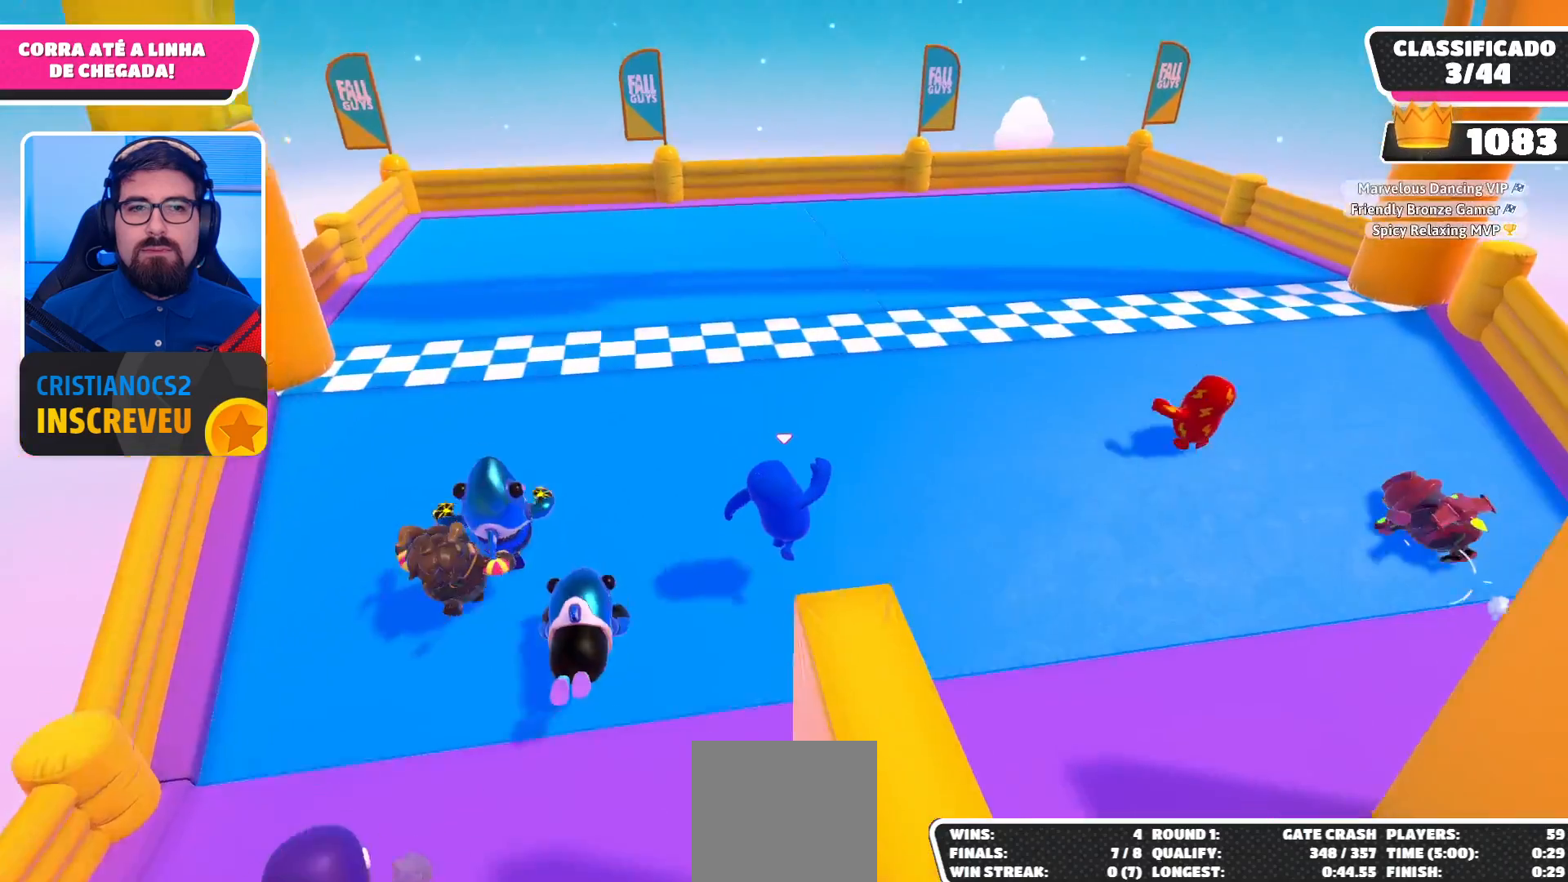
Gameplay with a controller (Xbox layout); each line is a JSON object with the inputs held at the frame after it. "events" lists button and stick changes between this image and that frame as [ms after this image, input, new state], when the widget could be followed in between.
{"buttons": [], "left_stick": "up", "right_stick": "right", "events": [[333, "right_stick", "center"], [400, "right_stick", "right"]]}
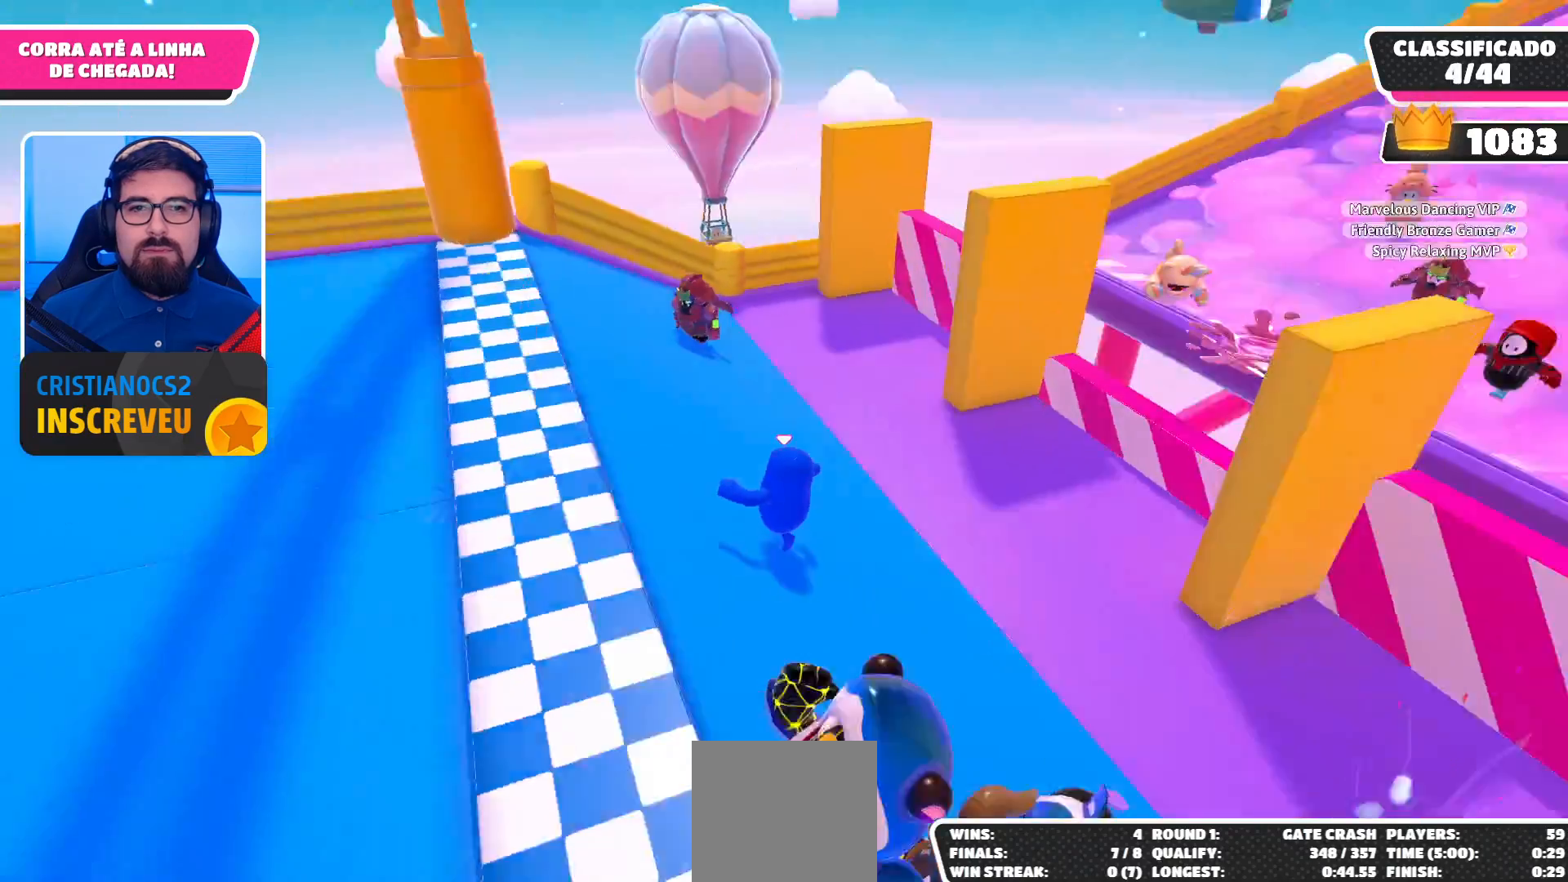
{"buttons": [], "left_stick": "center", "right_stick": "center", "events": [[133, "left_stick", "right"], [200, "right_stick", "center"], [300, "left_stick", "center"]]}
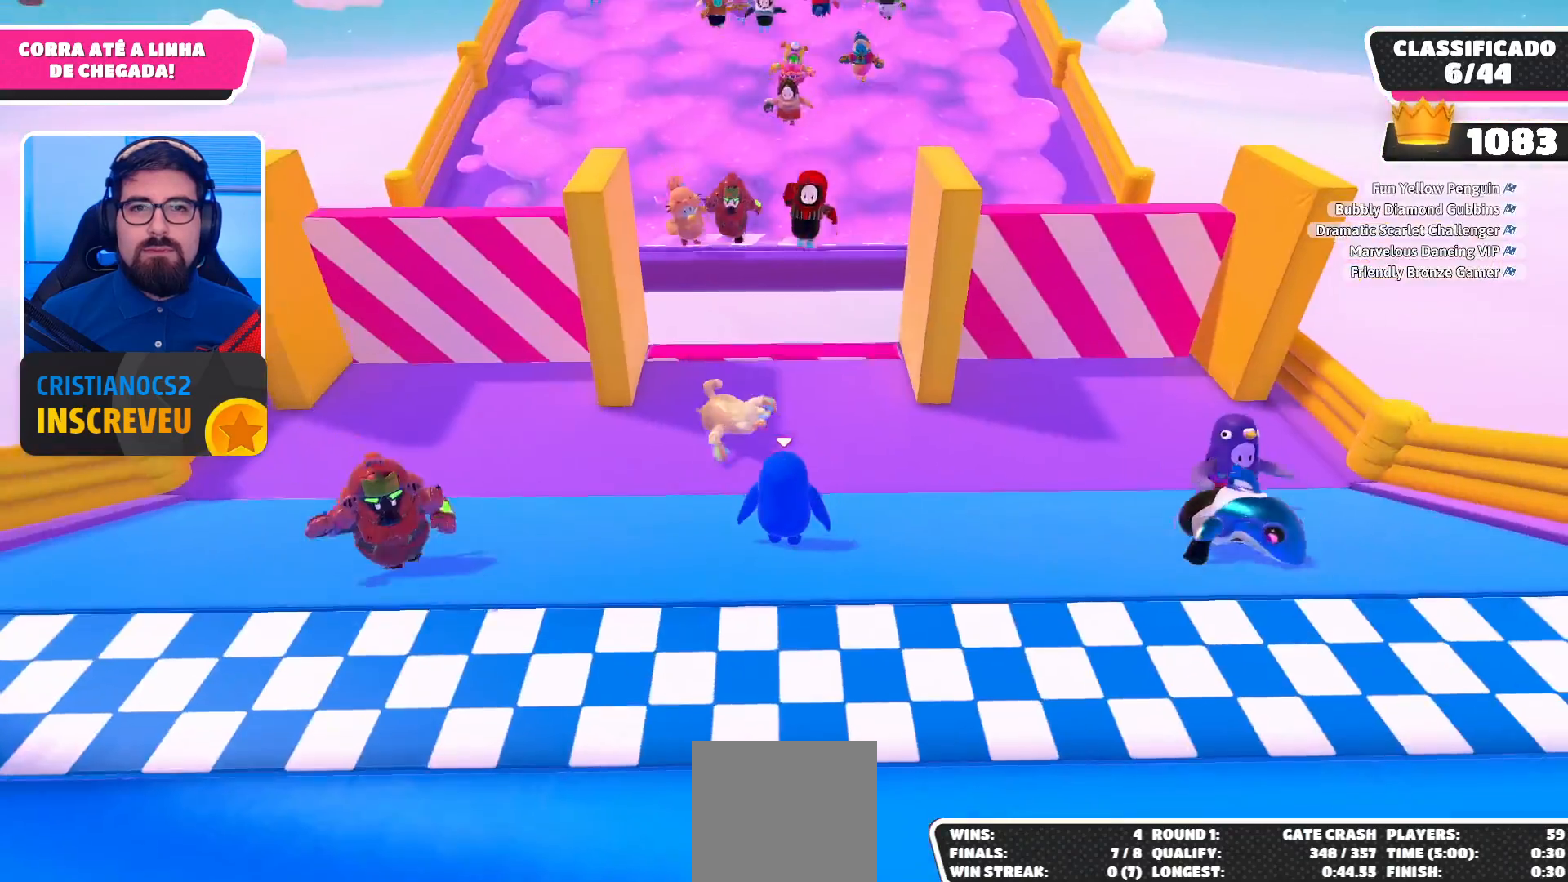
{"buttons": [], "left_stick": "center", "right_stick": "center", "events": []}
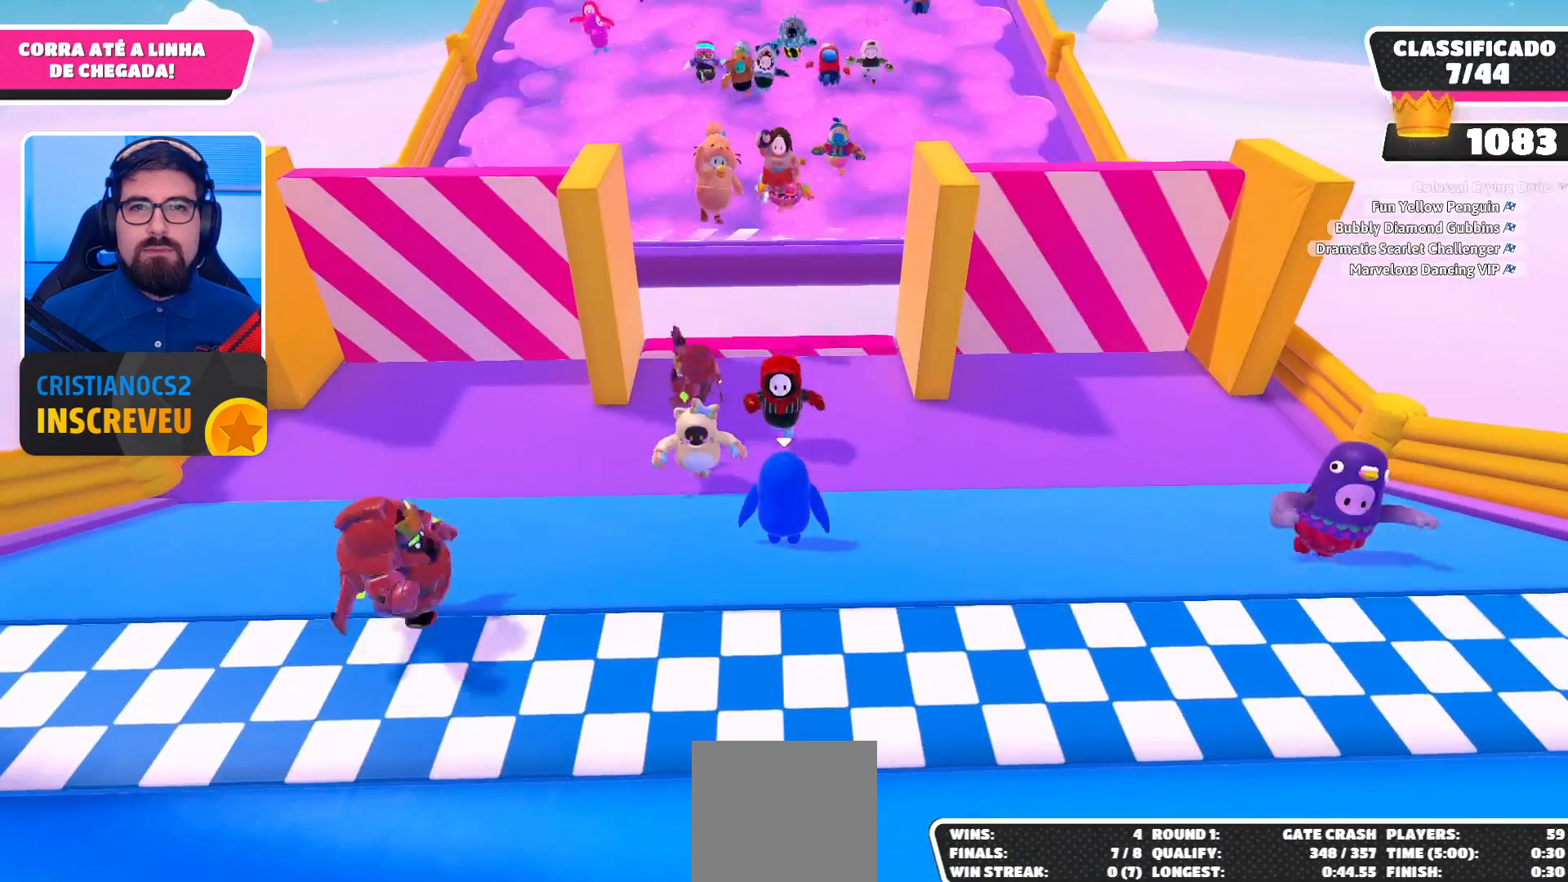
{"buttons": [], "left_stick": "right", "right_stick": "center", "events": [[433, "left_stick", "right"]]}
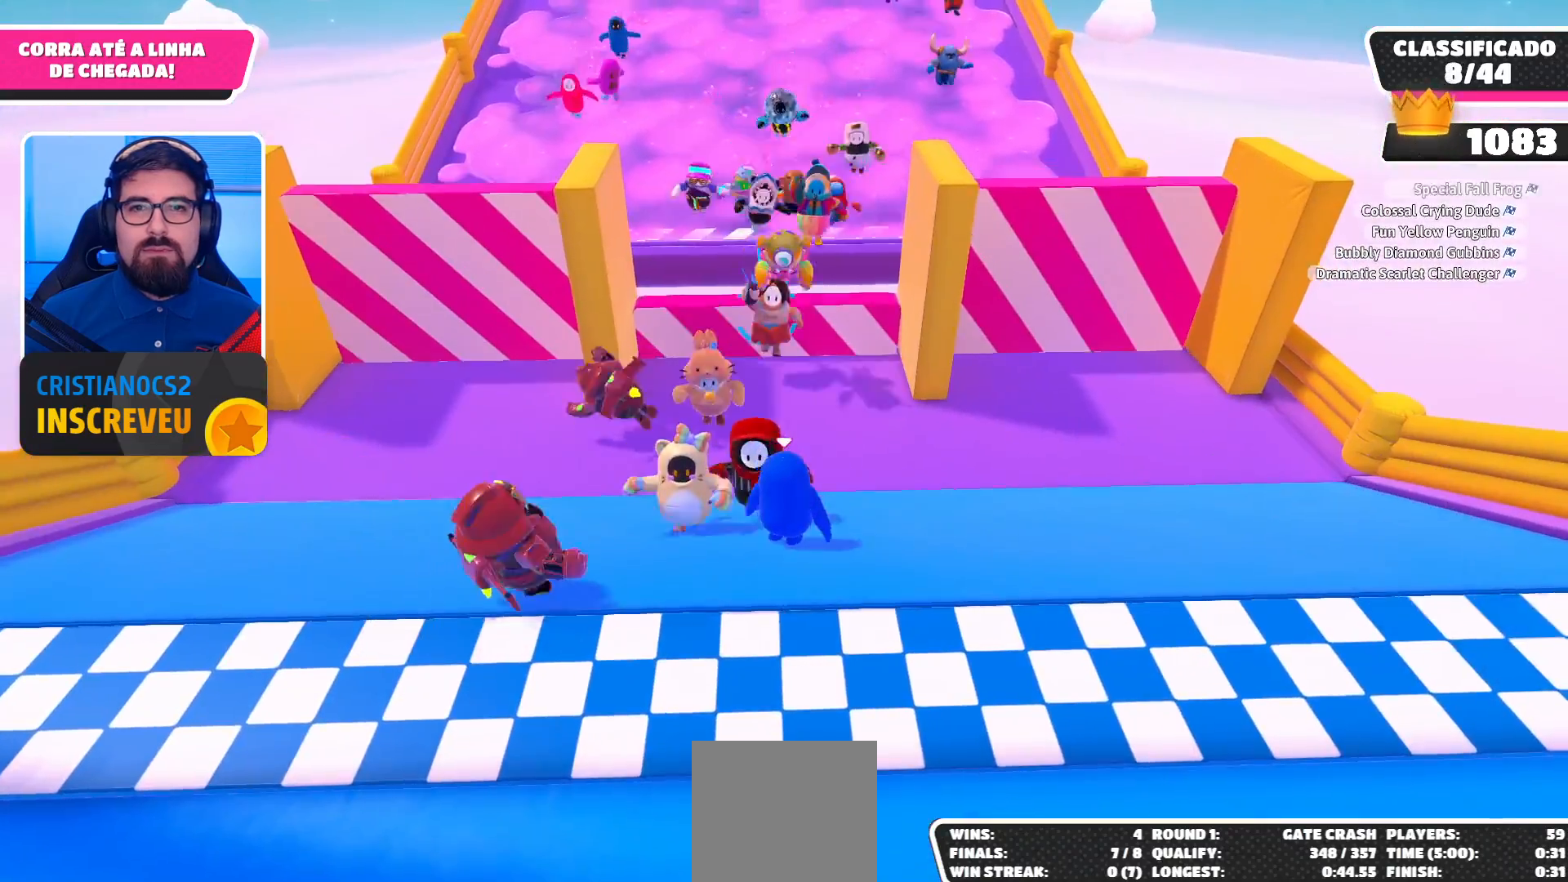
{"buttons": ["R2"], "left_stick": "up-left", "right_stick": "center", "events": [[100, "left_stick", "up"], [167, "R2", "down"], [200, "left_stick", "center"], [500, "left_stick", "up-left"]]}
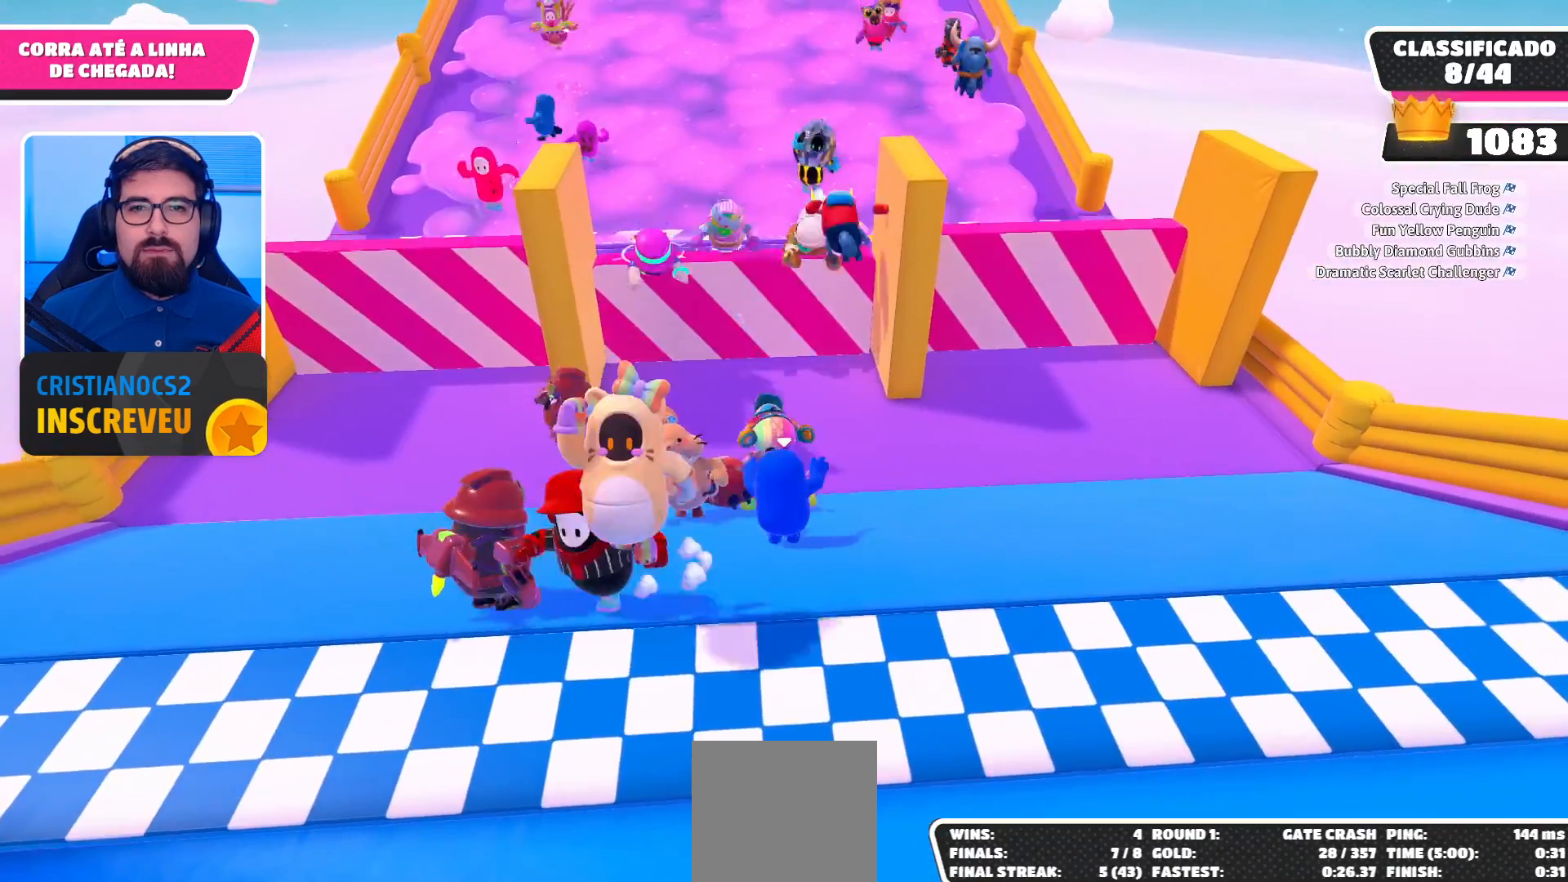
{"buttons": ["R2"], "left_stick": "center", "right_stick": "center", "events": [[133, "left_stick", "center"]]}
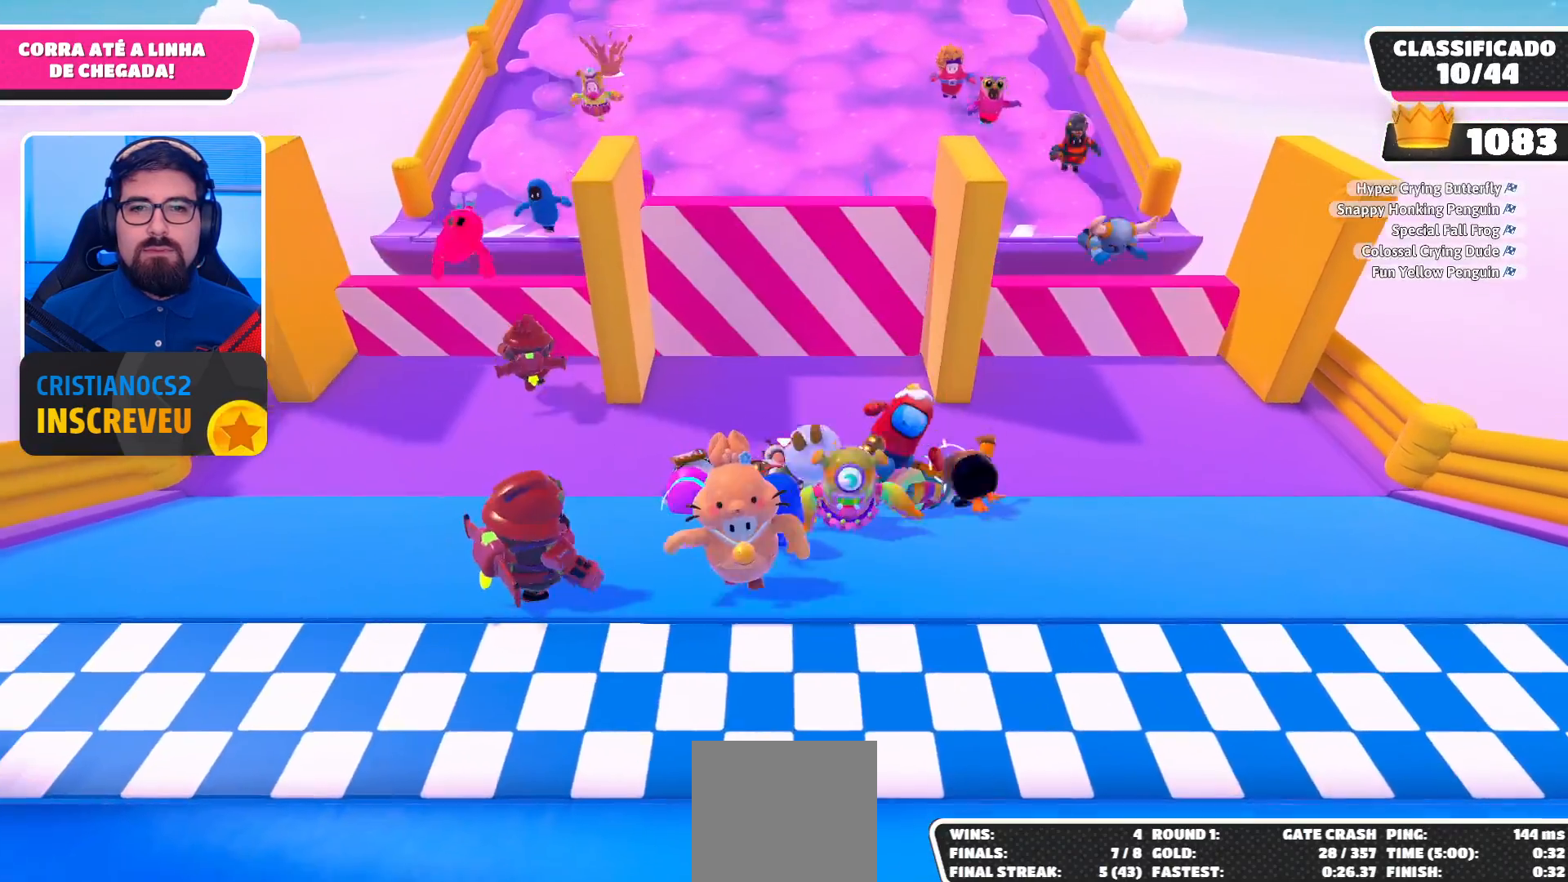
{"buttons": [], "left_stick": "up-right", "right_stick": "center", "events": [[67, "left_stick", "up"], [233, "left_stick", "center"], [367, "R2", "up"], [433, "left_stick", "up-right"]]}
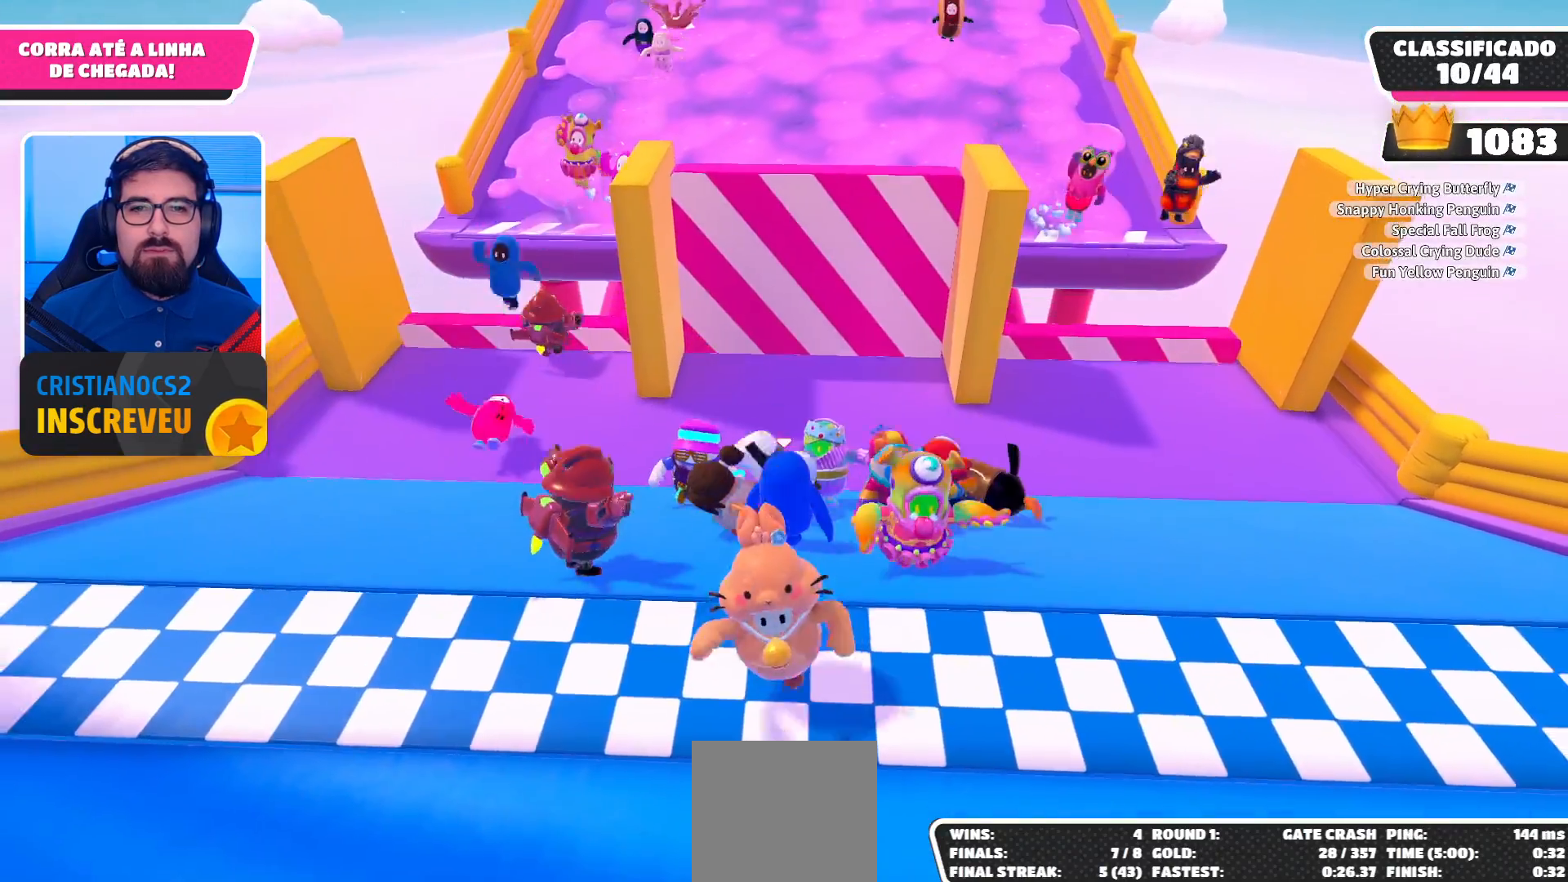
{"buttons": [], "left_stick": "down-left", "right_stick": "center", "events": [[33, "right_stick", "down"], [300, "right_stick", "center"], [367, "left_stick", "up-left"], [467, "left_stick", "down-left"]]}
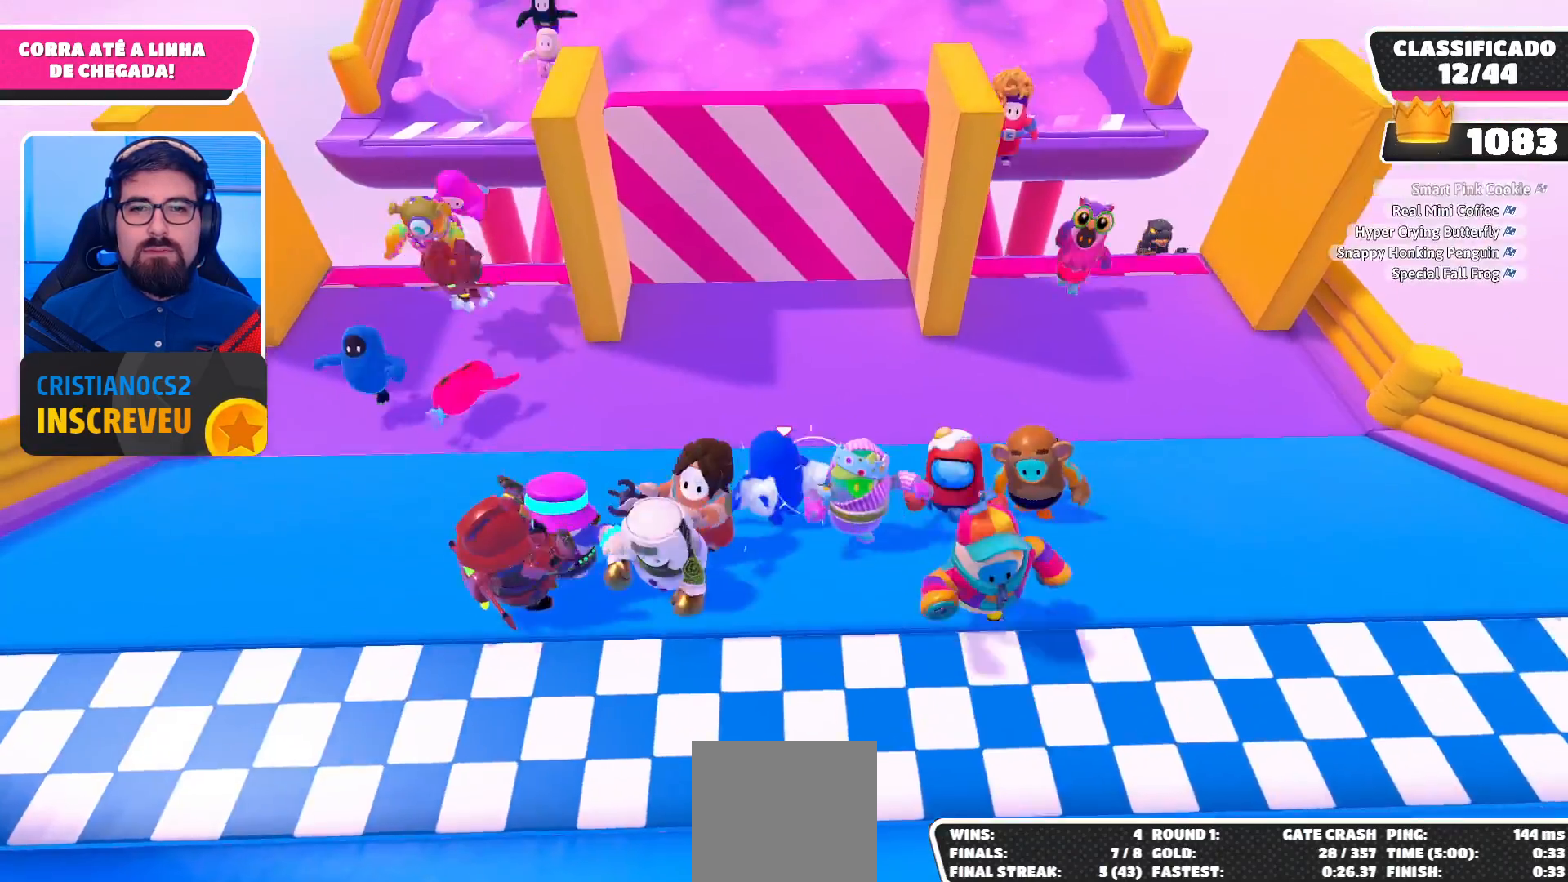
{"buttons": ["R2"], "left_stick": "down-left", "right_stick": "center", "events": [[67, "R2", "down"], [100, "left_stick", "down"], [200, "left_stick", "down-right"], [367, "left_stick", "down"], [500, "left_stick", "down-left"]]}
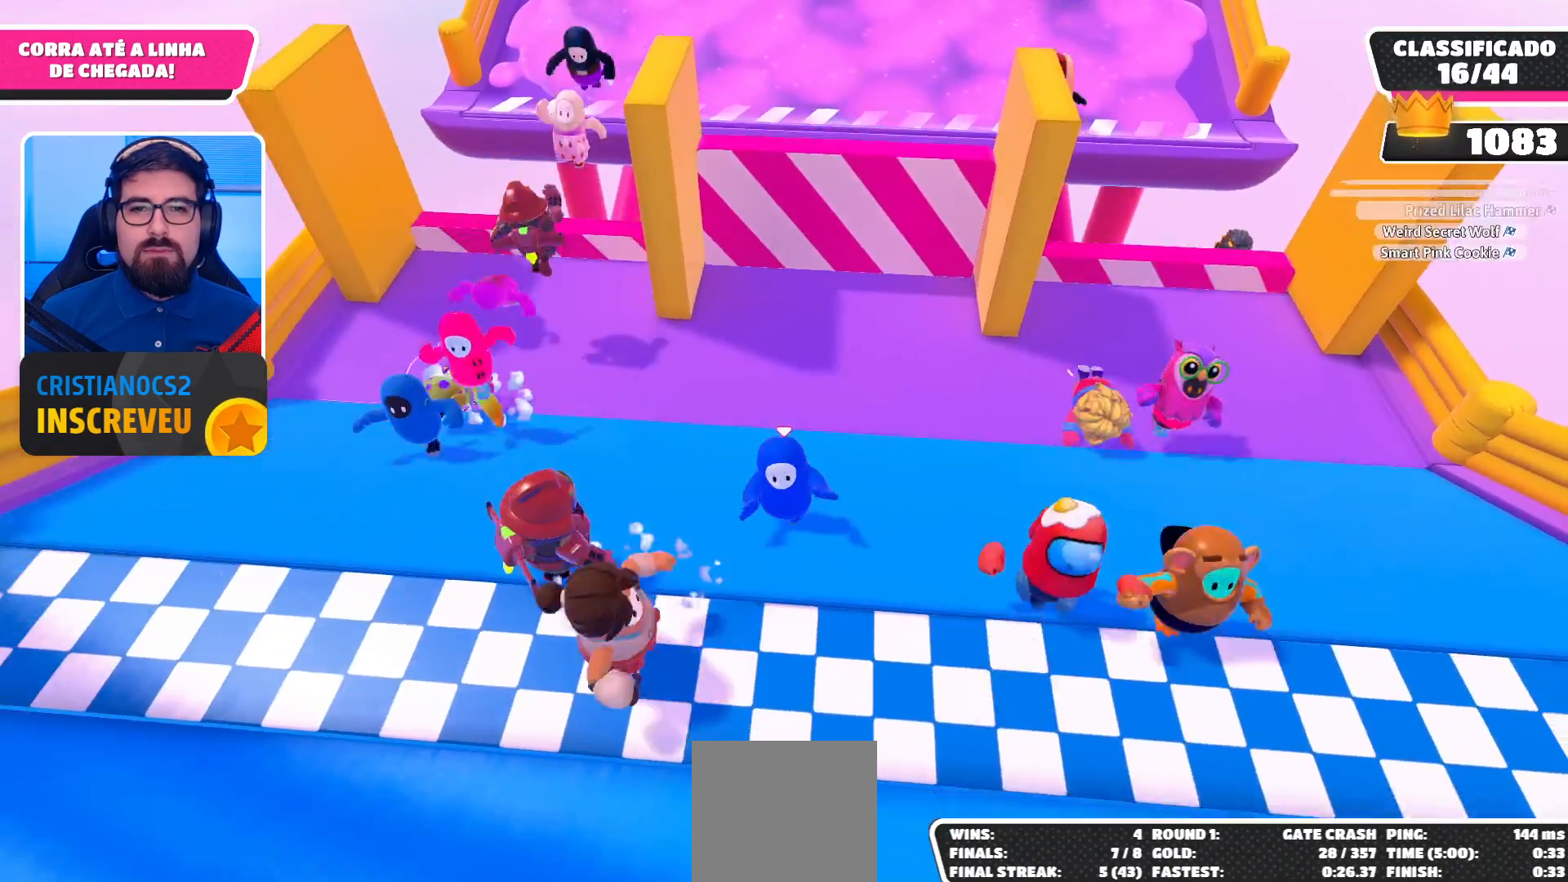
{"buttons": ["R2"], "left_stick": "down-left", "right_stick": "center", "events": []}
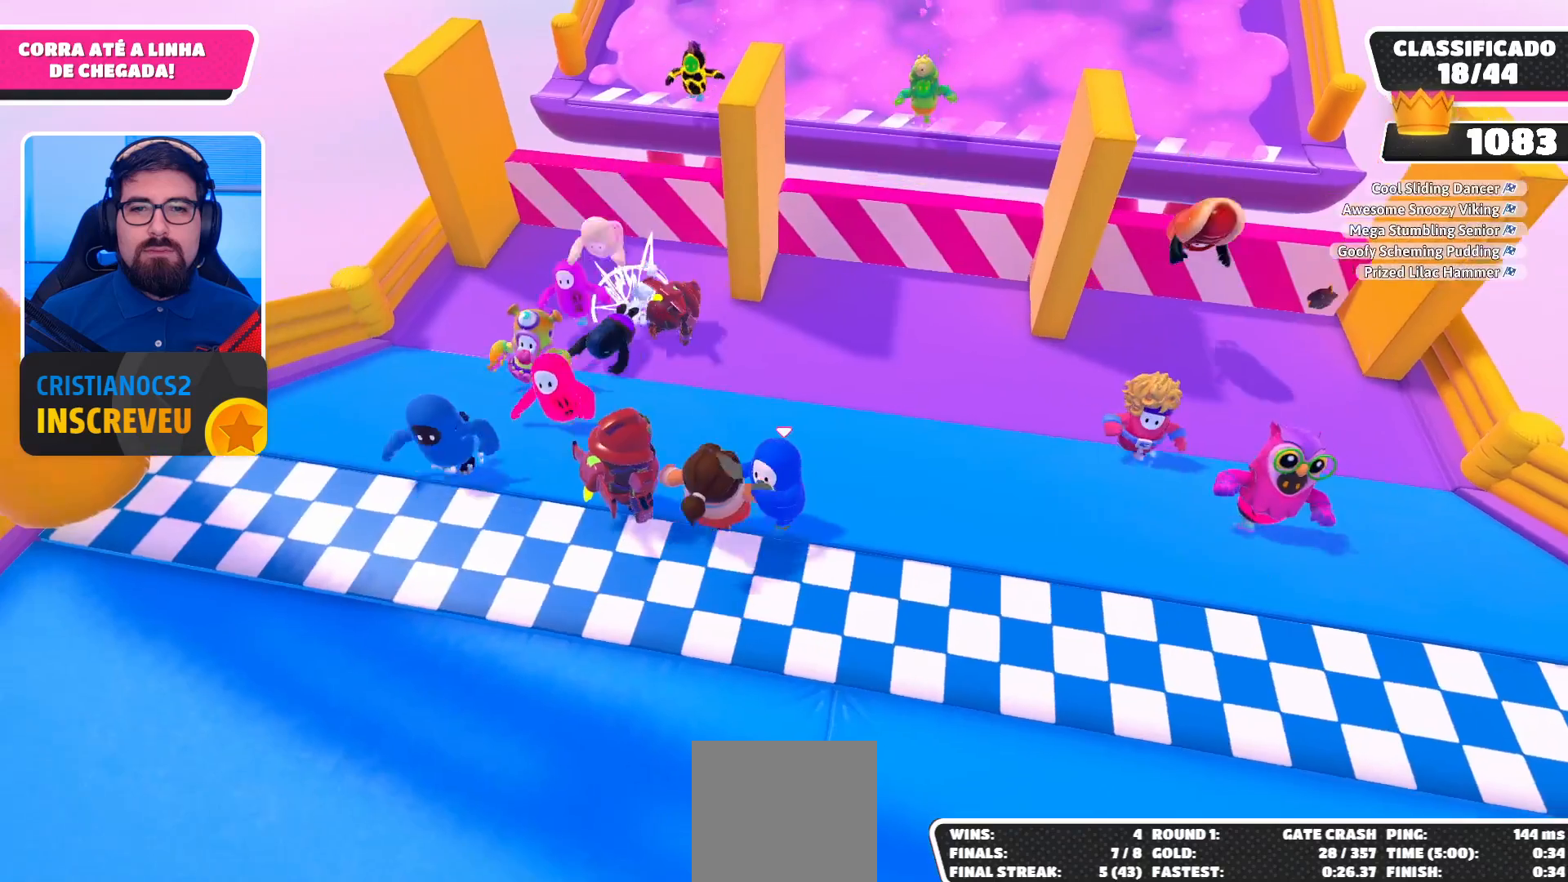
{"buttons": ["R2"], "left_stick": "center", "right_stick": "center", "events": [[133, "left_stick", "center"]]}
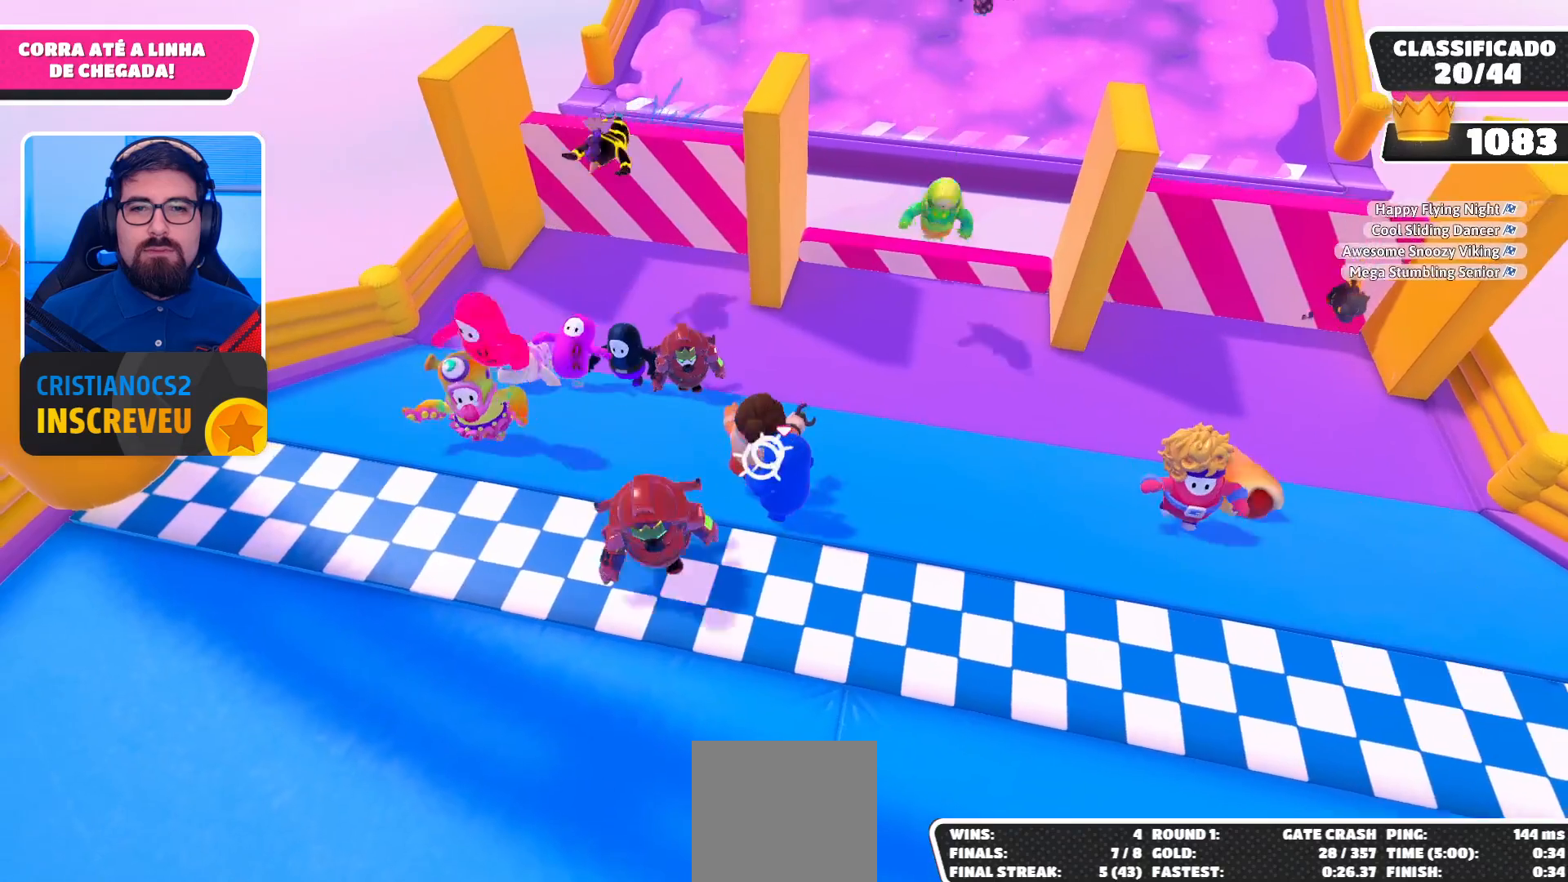
{"buttons": ["R2"], "left_stick": "center", "right_stick": "center", "events": []}
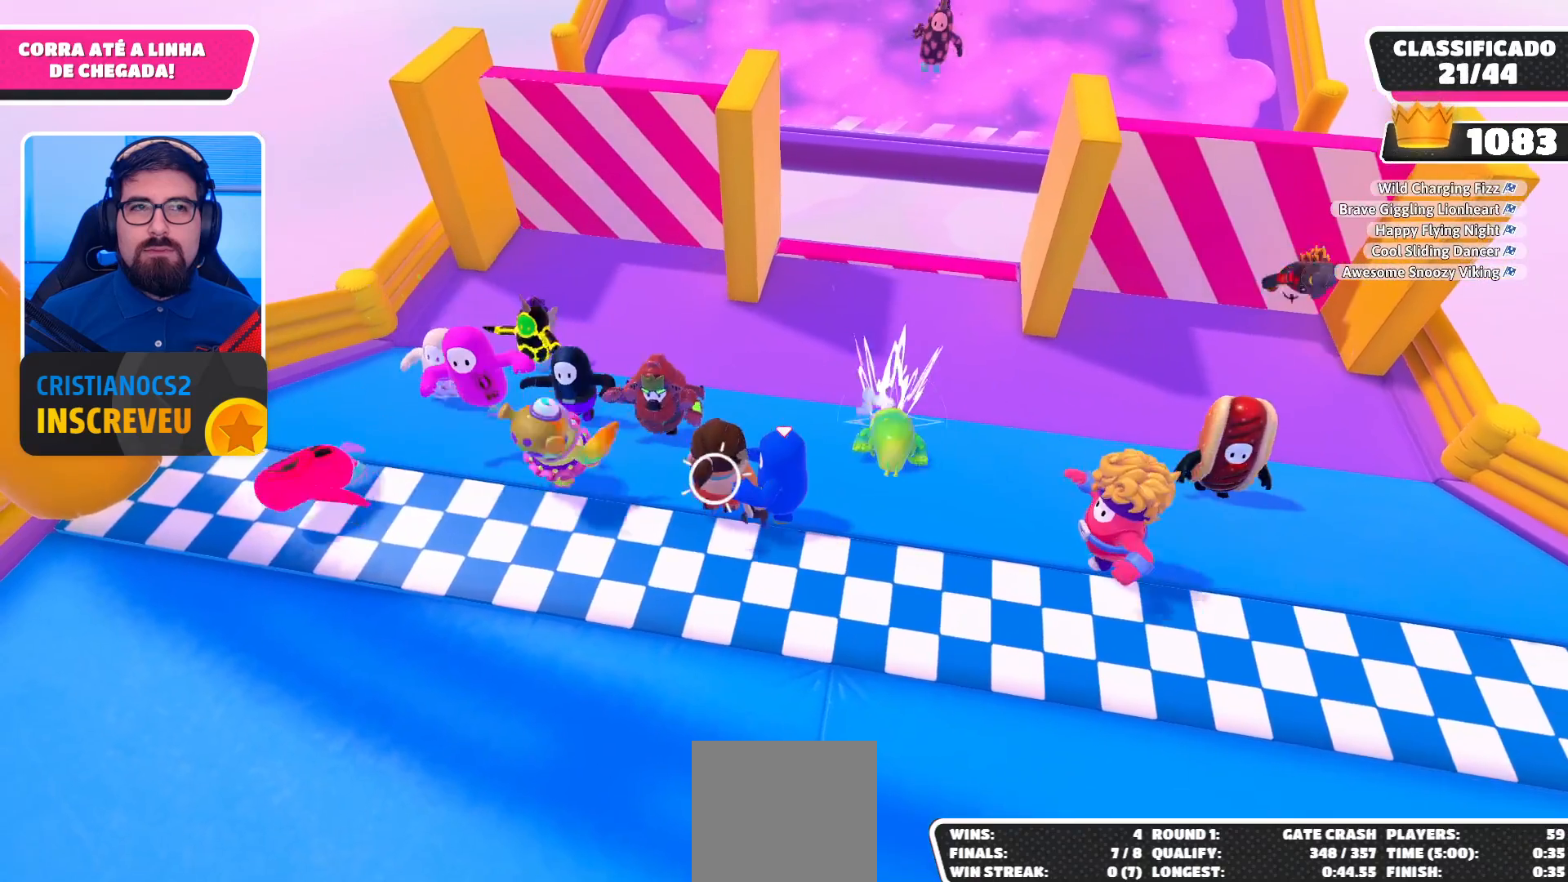
{"buttons": ["R2"], "left_stick": "down-left", "right_stick": "center", "events": [[333, "left_stick", "down-left"]]}
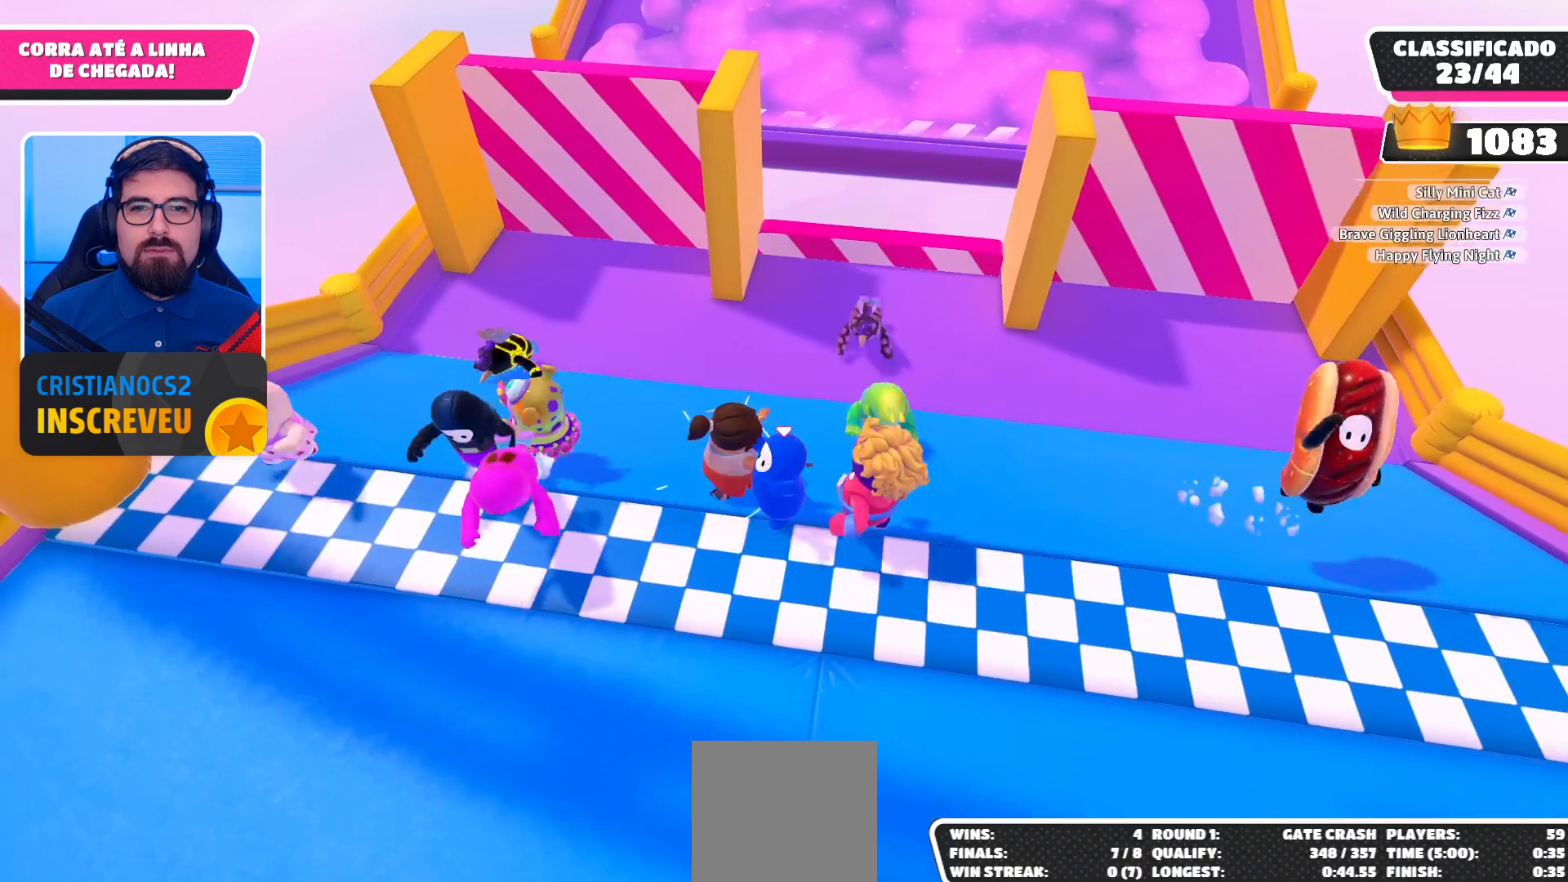
{"buttons": ["R2"], "left_stick": "center", "right_stick": "center", "events": [[500, "left_stick", "center"]]}
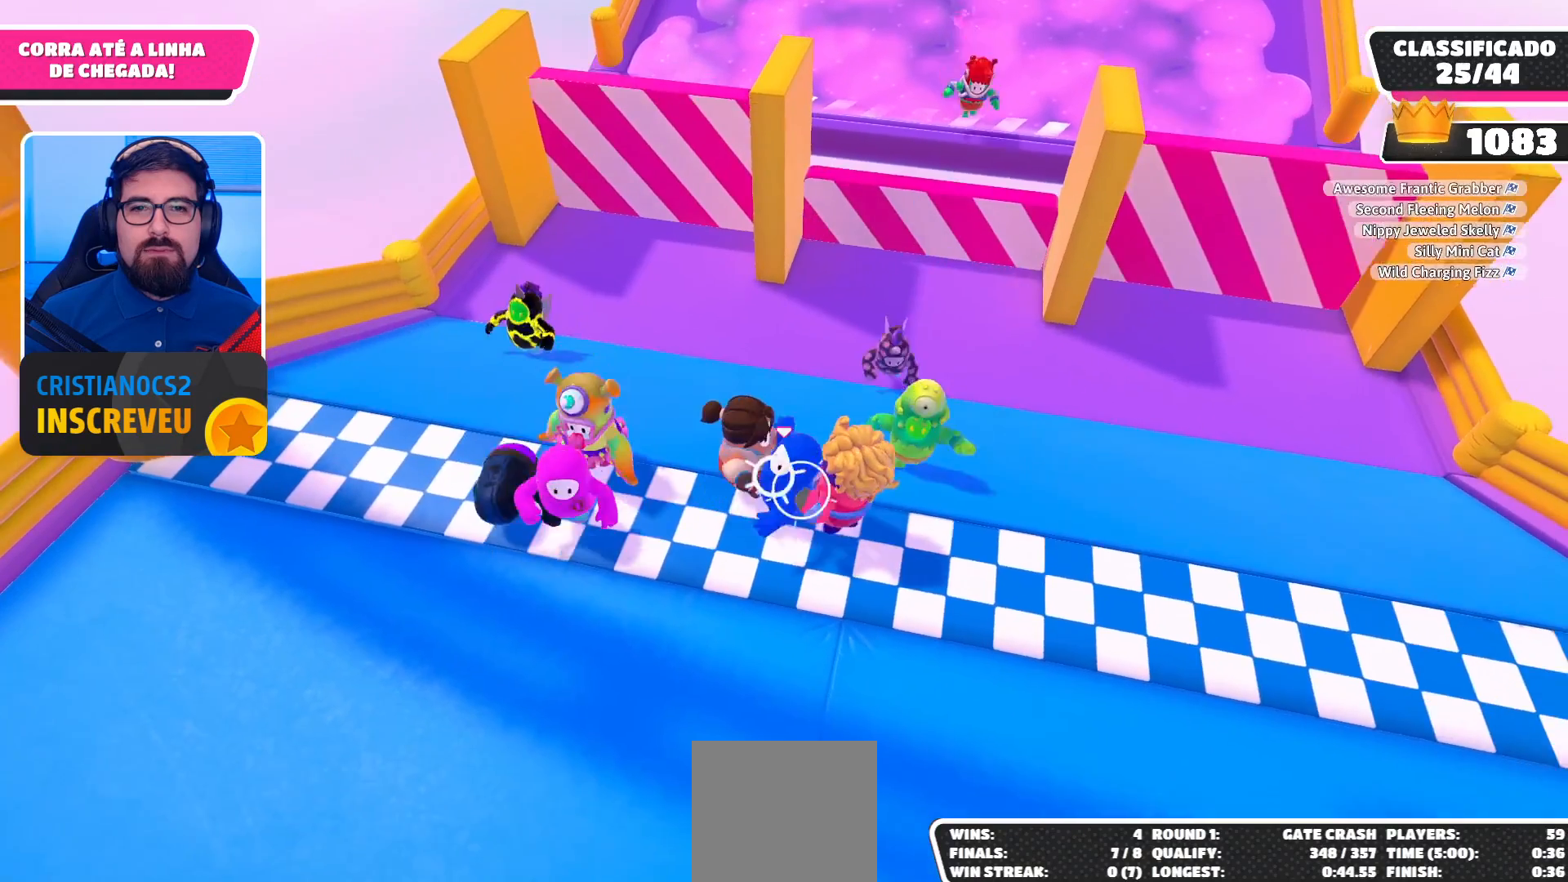
{"buttons": ["R2"], "left_stick": "down-left", "right_stick": "center", "events": [[67, "R2", "up"], [67, "left_stick", "up"], [333, "left_stick", "down-left"], [400, "R2", "down"]]}
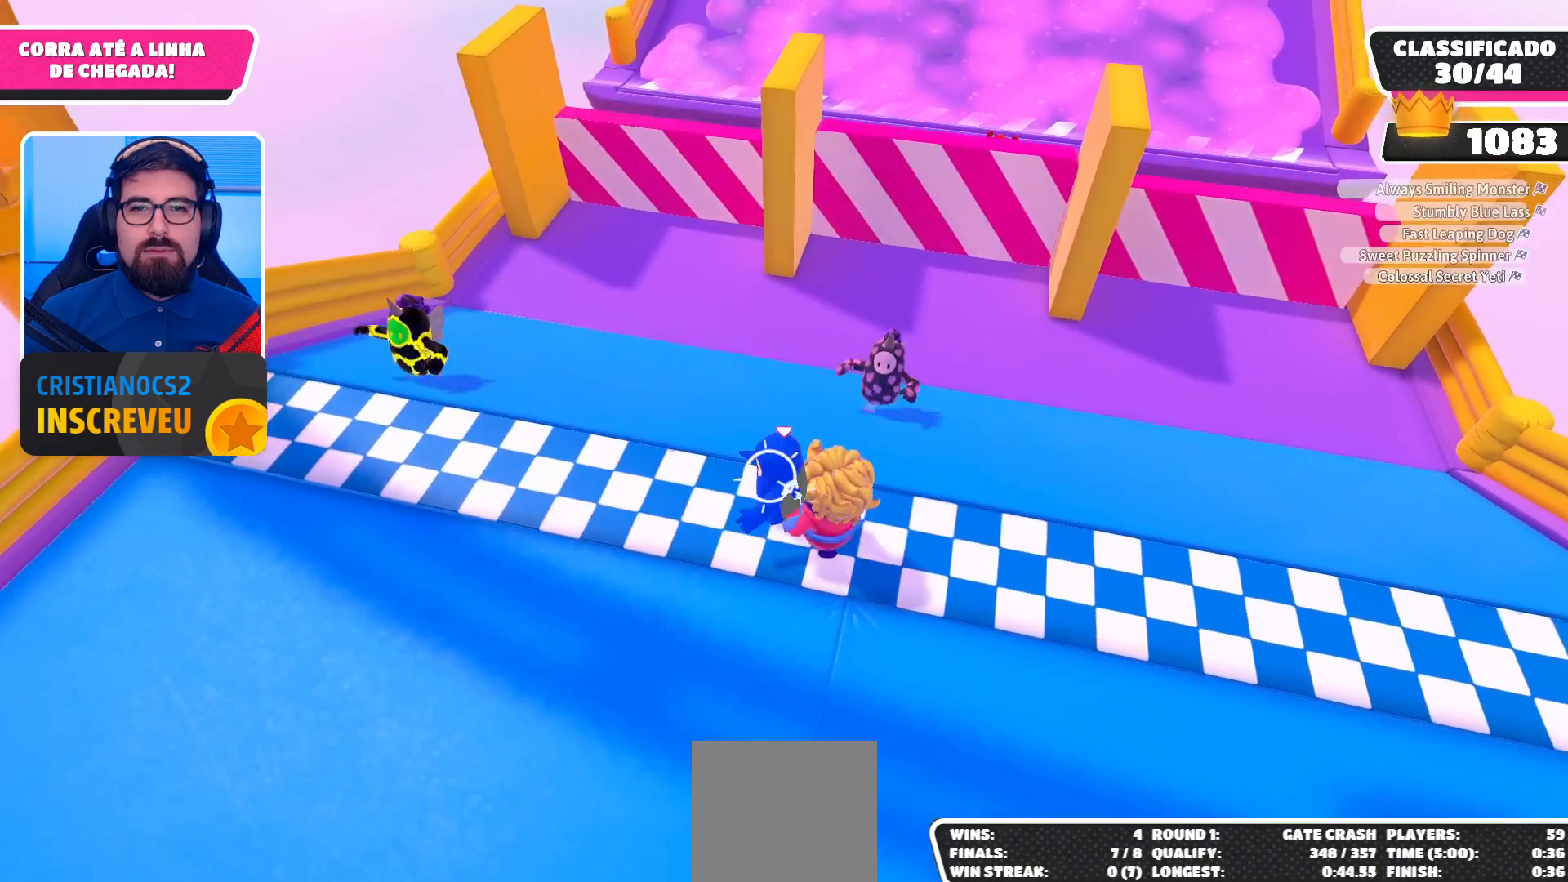
{"buttons": [], "left_stick": "down-left", "right_stick": "center", "events": [[367, "R2", "up"]]}
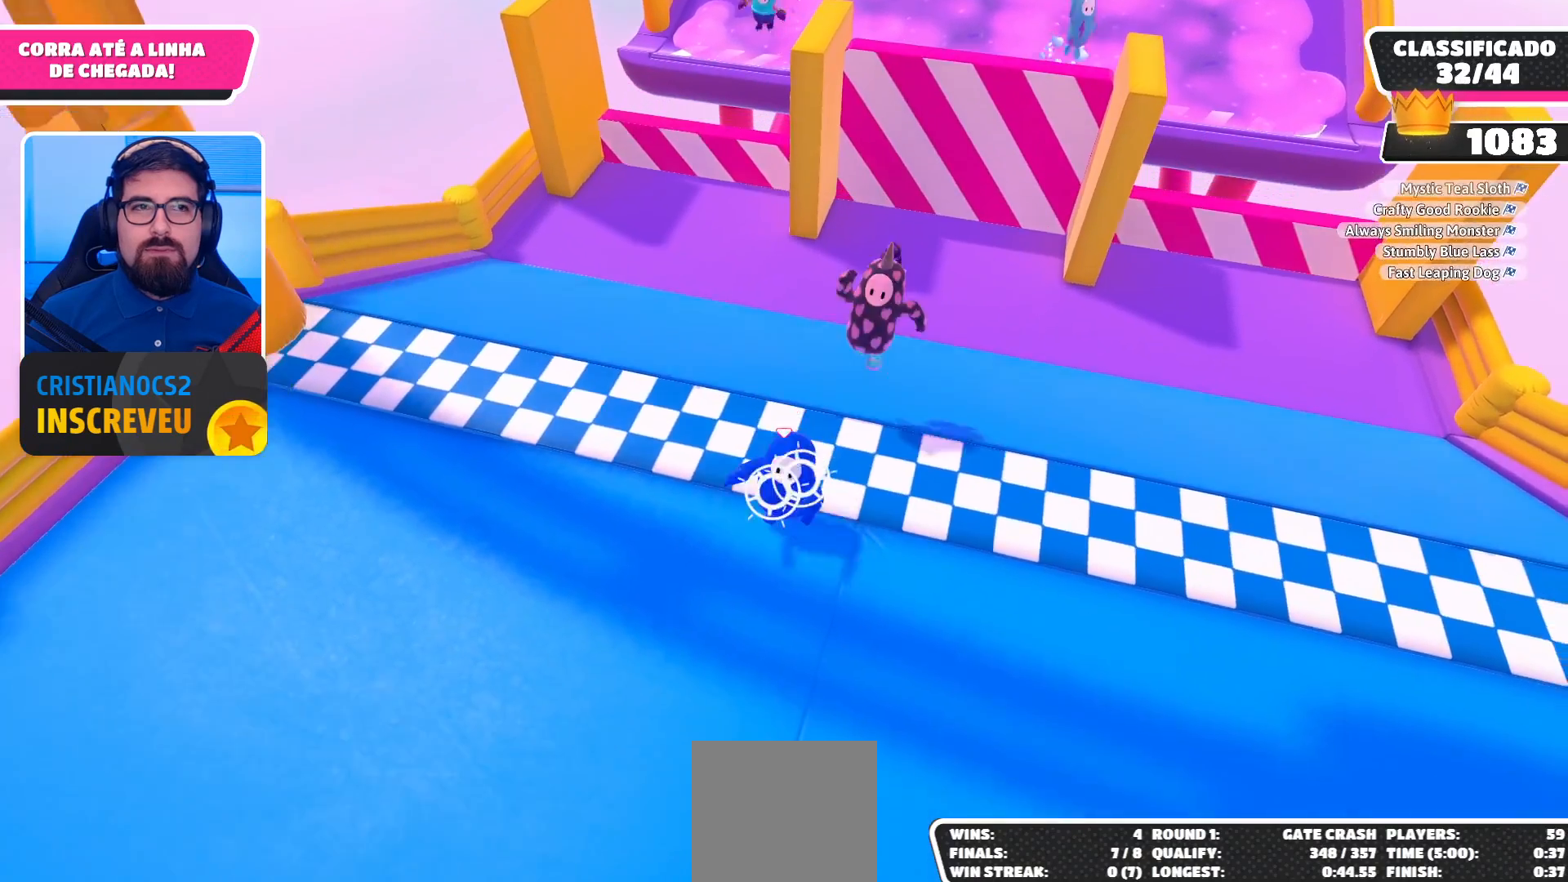
{"buttons": [], "left_stick": "center", "right_stick": "center", "events": [[367, "left_stick", "center"]]}